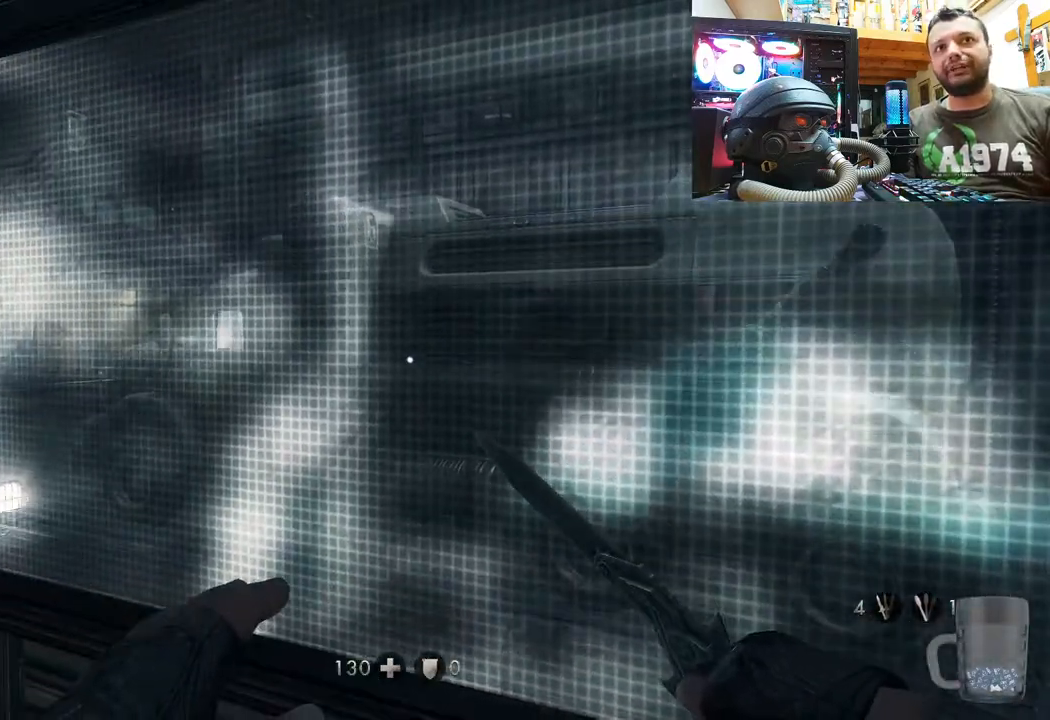
Gameplay with a controller (PlayStation layout); each line is a JSON object with the inputs held at the frame after it. "events" lists button and stick changes between this image and that frame as [ms after this image, input, new state], when the widget could be followed in between. Not read: L1 TOUCHPAD.
{"buttons": [], "left_stick": "center", "right_stick": "center", "events": [[17, "right_stick", "left"], [467, "right_stick", "center"]]}
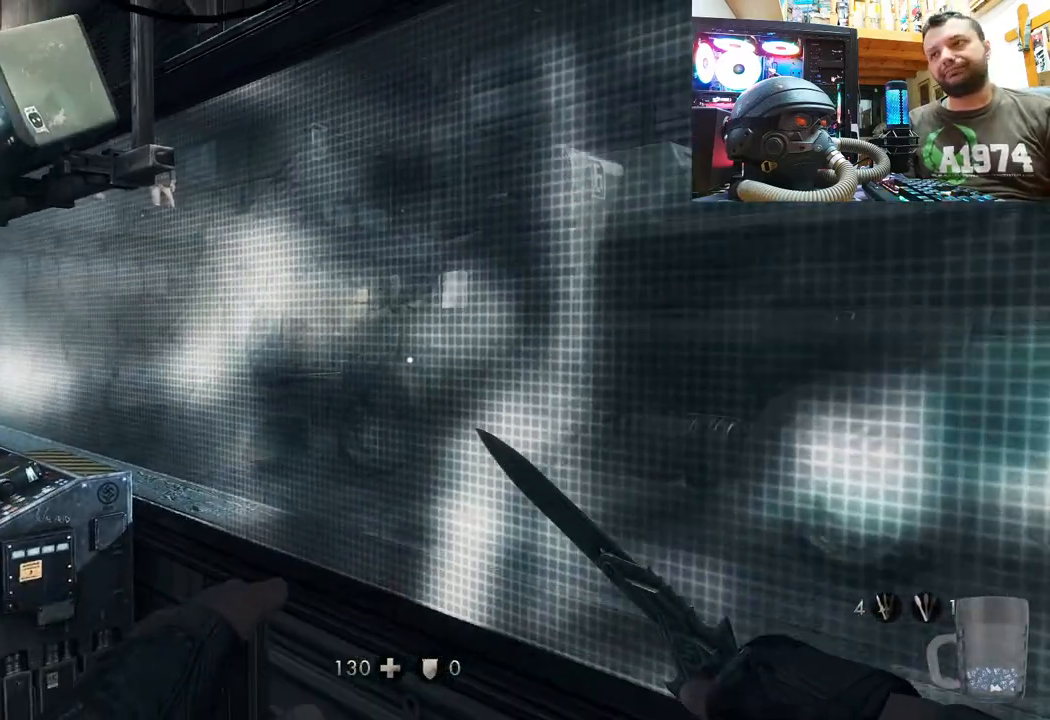
{"buttons": [], "left_stick": "center", "right_stick": "left", "events": [[133, "right_stick", "left"], [333, "right_stick", "center"], [467, "right_stick", "left"]]}
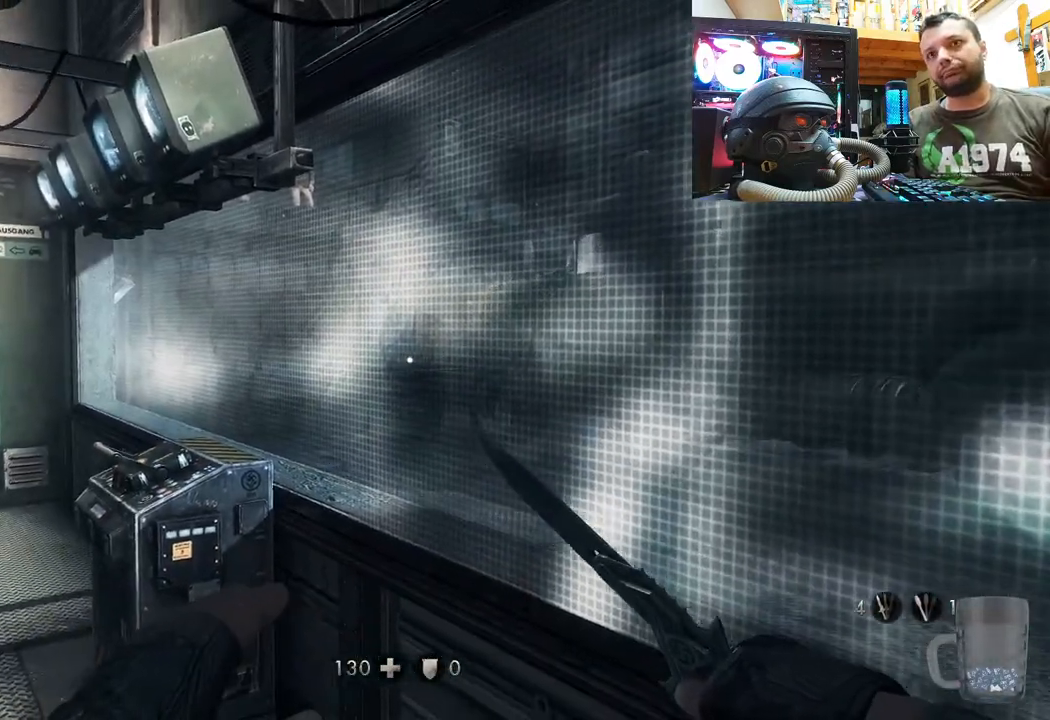
{"buttons": [], "left_stick": "up-left", "right_stick": "up-left", "events": [[100, "right_stick", "up-left"], [217, "left_stick", "up"], [433, "left_stick", "up-left"]]}
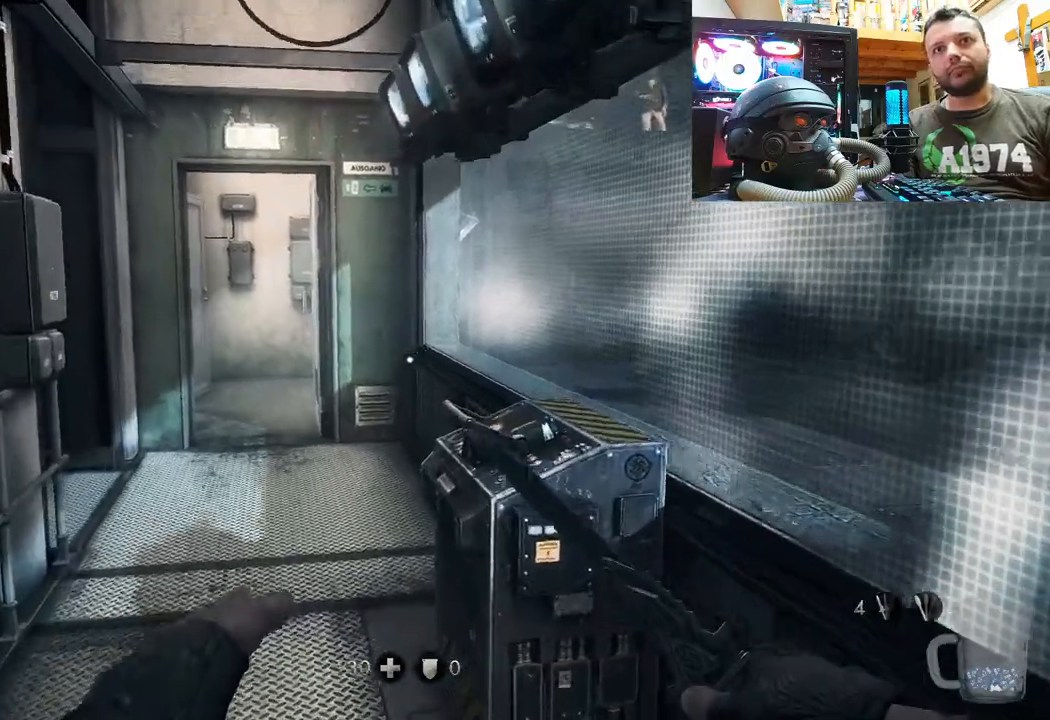
{"buttons": [], "left_stick": "center", "right_stick": "center", "events": [[83, "right_stick", "center"], [100, "left_stick", "center"], [200, "left_stick", "up"], [200, "right_stick", "left"], [350, "right_stick", "center"], [450, "left_stick", "center"]]}
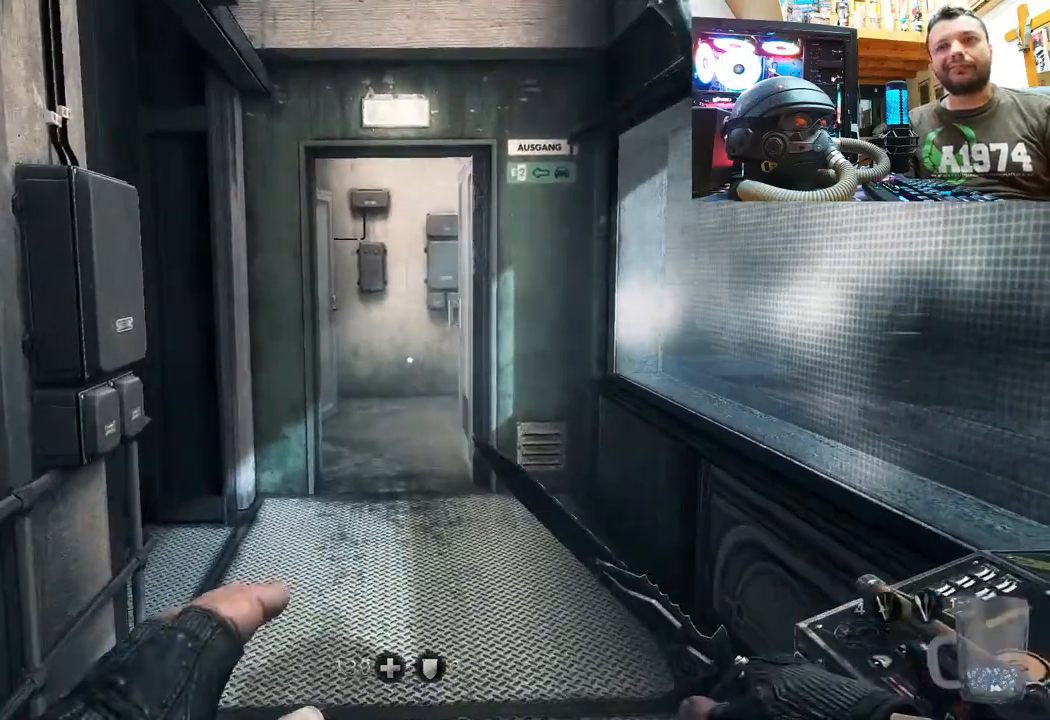
{"buttons": [], "left_stick": "up-right", "right_stick": "center", "events": [[17, "right_stick", "right"], [83, "left_stick", "down"], [200, "left_stick", "down-right"], [467, "left_stick", "up-right"], [467, "right_stick", "center"]]}
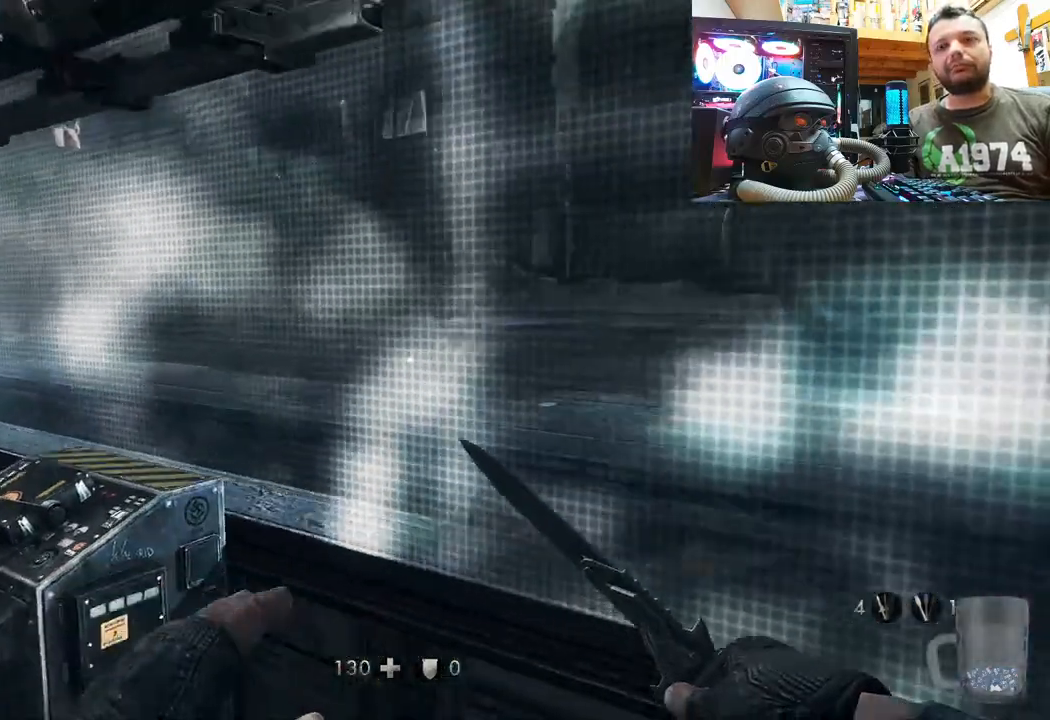
{"buttons": [], "left_stick": "center", "right_stick": "center", "events": [[183, "right_stick", "down-left"], [300, "left_stick", "center"], [433, "right_stick", "center"]]}
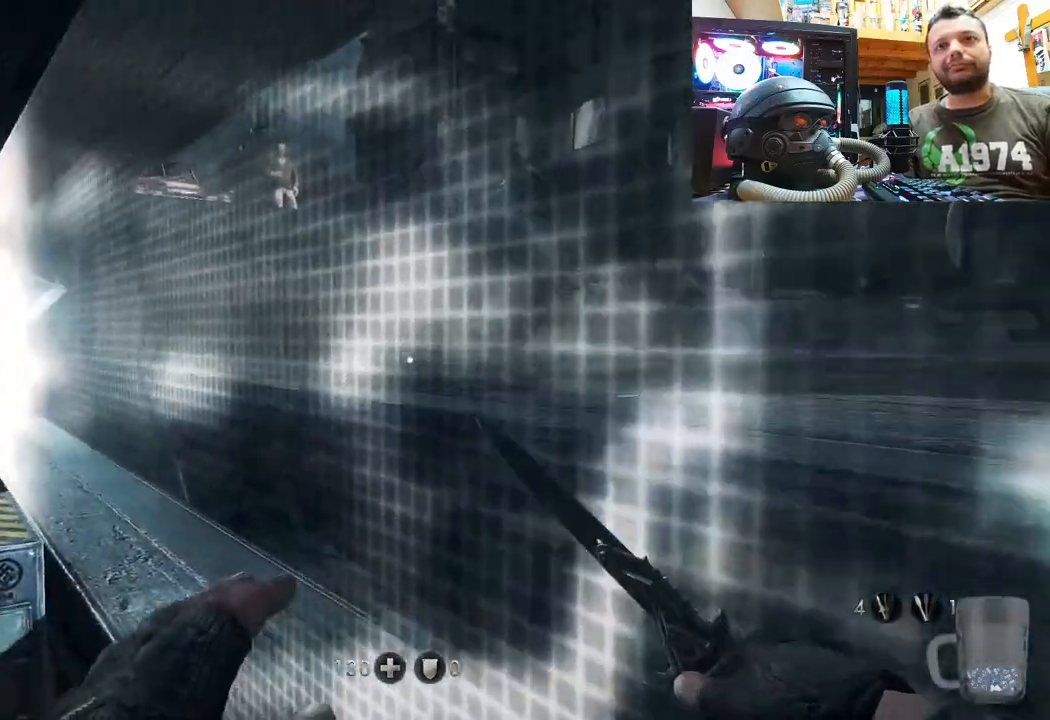
{"buttons": [], "left_stick": "center", "right_stick": "center", "events": [[217, "right_stick", "left"], [383, "right_stick", "center"]]}
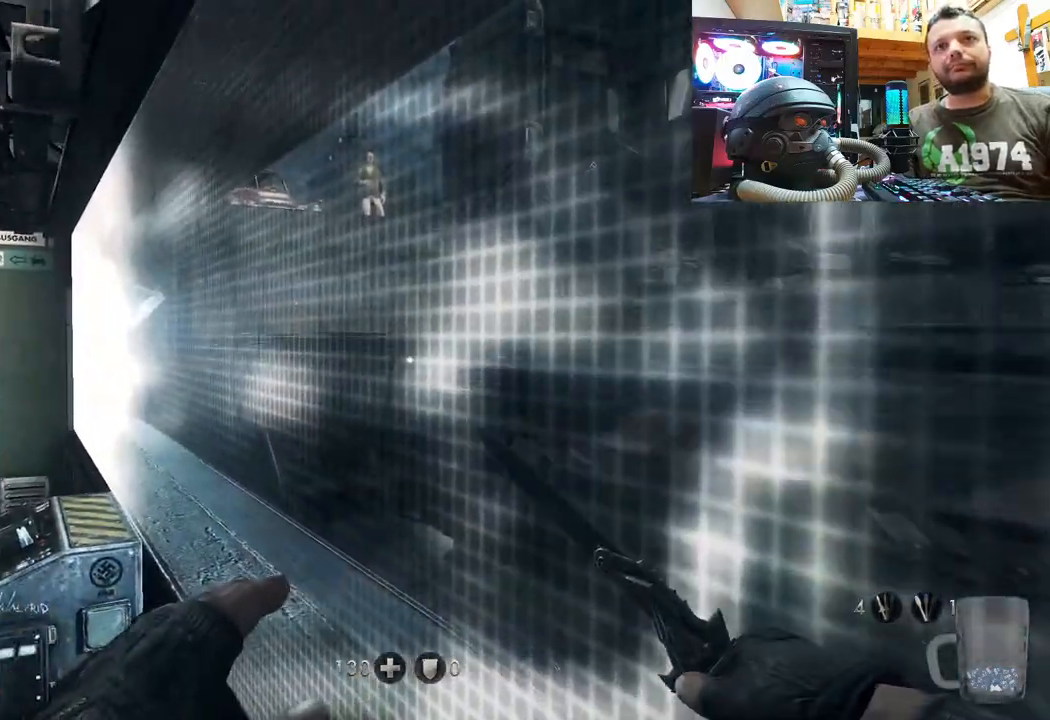
{"buttons": [], "left_stick": "center", "right_stick": "center", "events": [[117, "right_stick", "down"], [333, "right_stick", "center"]]}
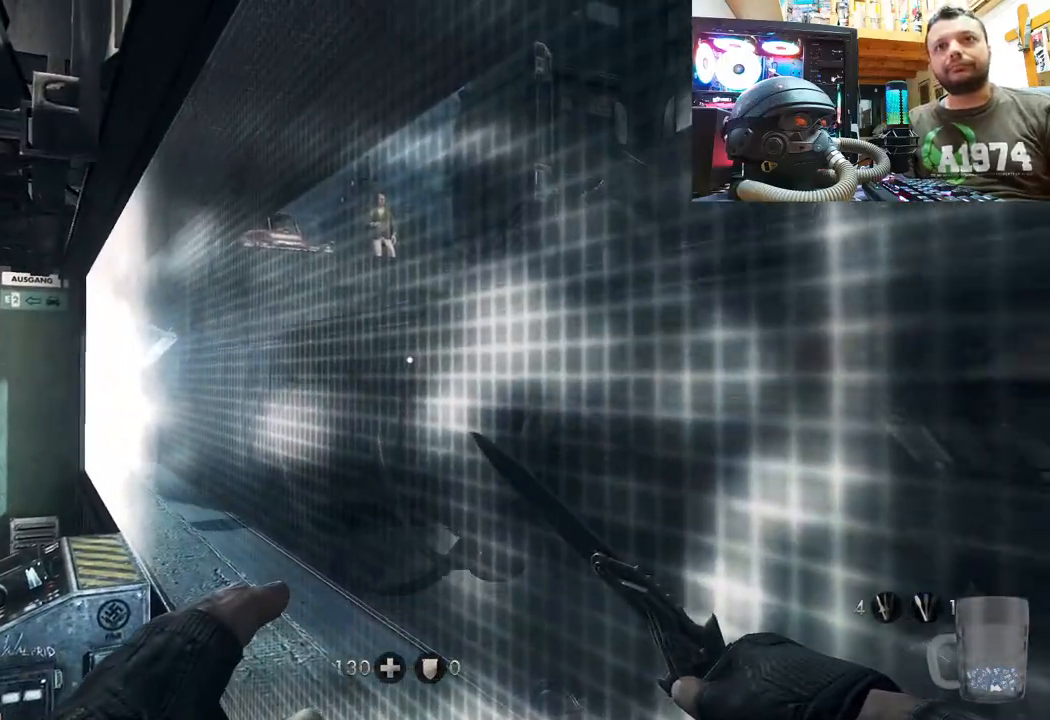
{"buttons": [], "left_stick": "center", "right_stick": "center", "events": []}
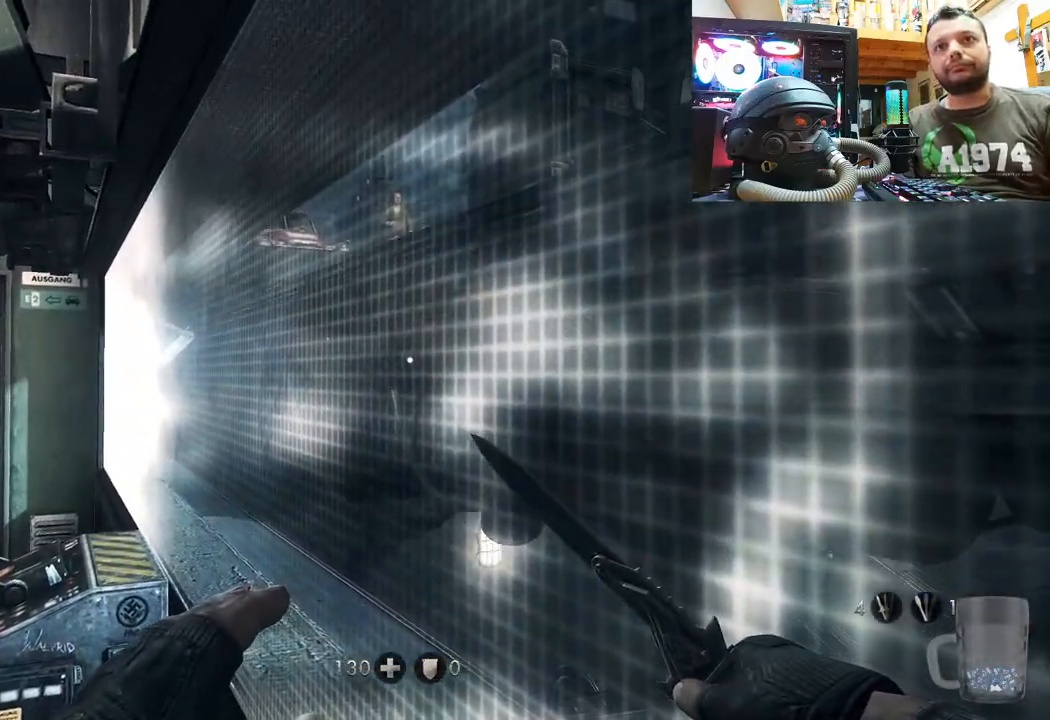
{"buttons": [], "left_stick": "center", "right_stick": "left", "events": [[300, "right_stick", "left"]]}
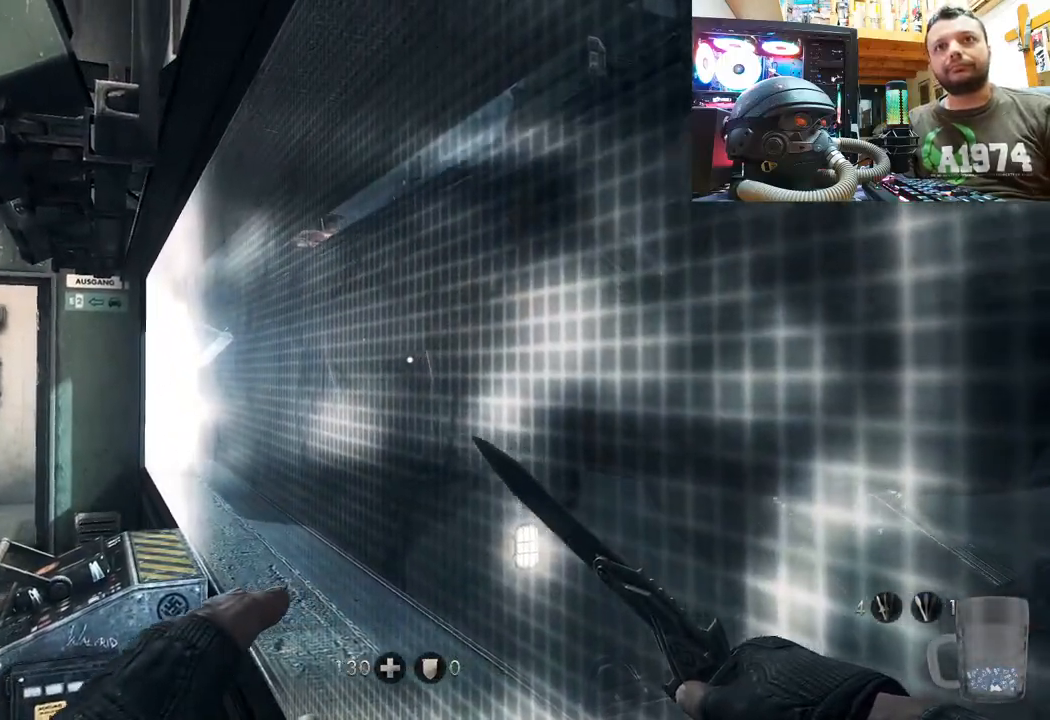
{"buttons": [], "left_stick": "up-left", "right_stick": "center", "events": [[250, "left_stick", "down-left"], [317, "right_stick", "up-left"], [383, "left_stick", "up-left"], [500, "right_stick", "center"]]}
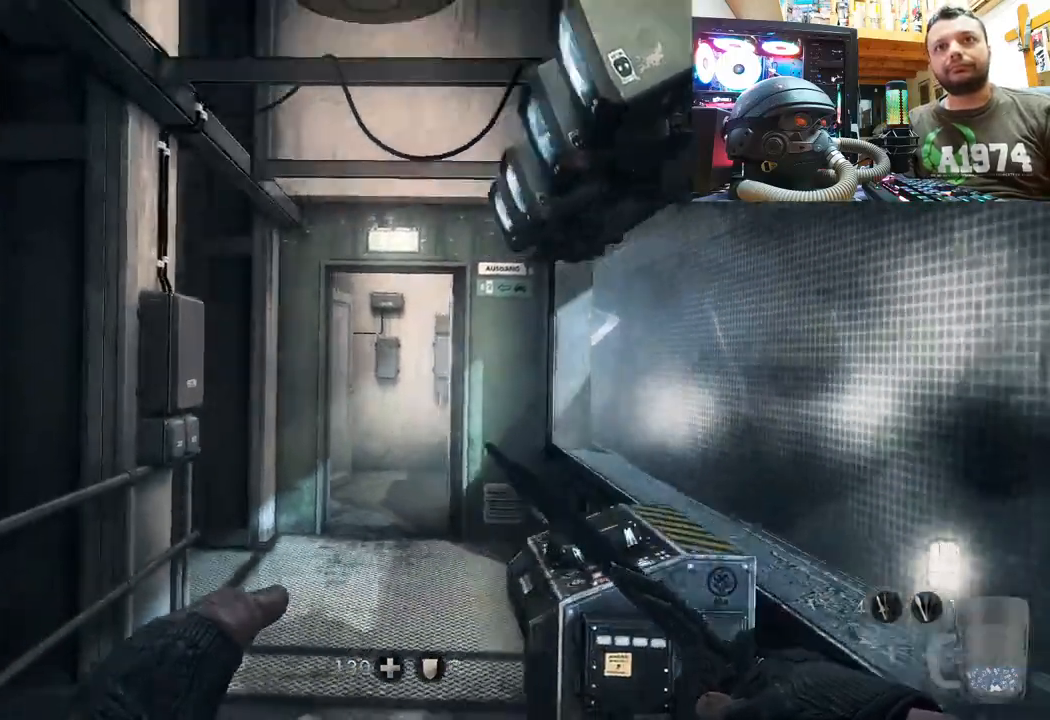
{"buttons": [], "left_stick": "up", "right_stick": "center", "events": [[83, "left_stick", "up"]]}
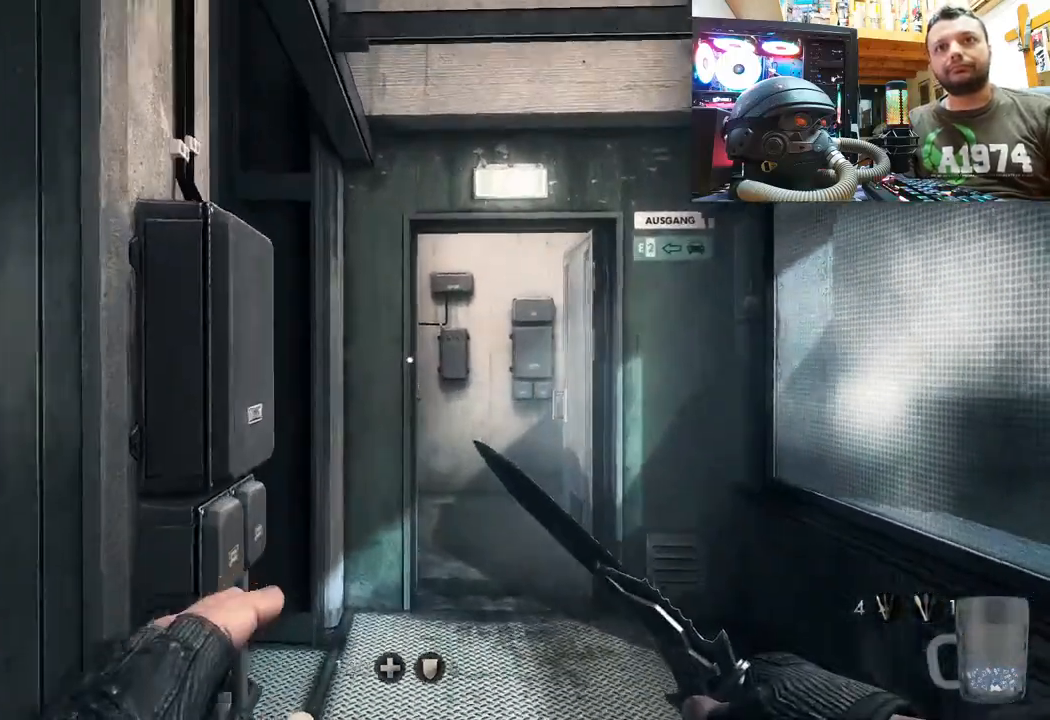
{"buttons": [], "left_stick": "up", "right_stick": "center", "events": [[250, "CIRCLE", "down"], [400, "CIRCLE", "up"]]}
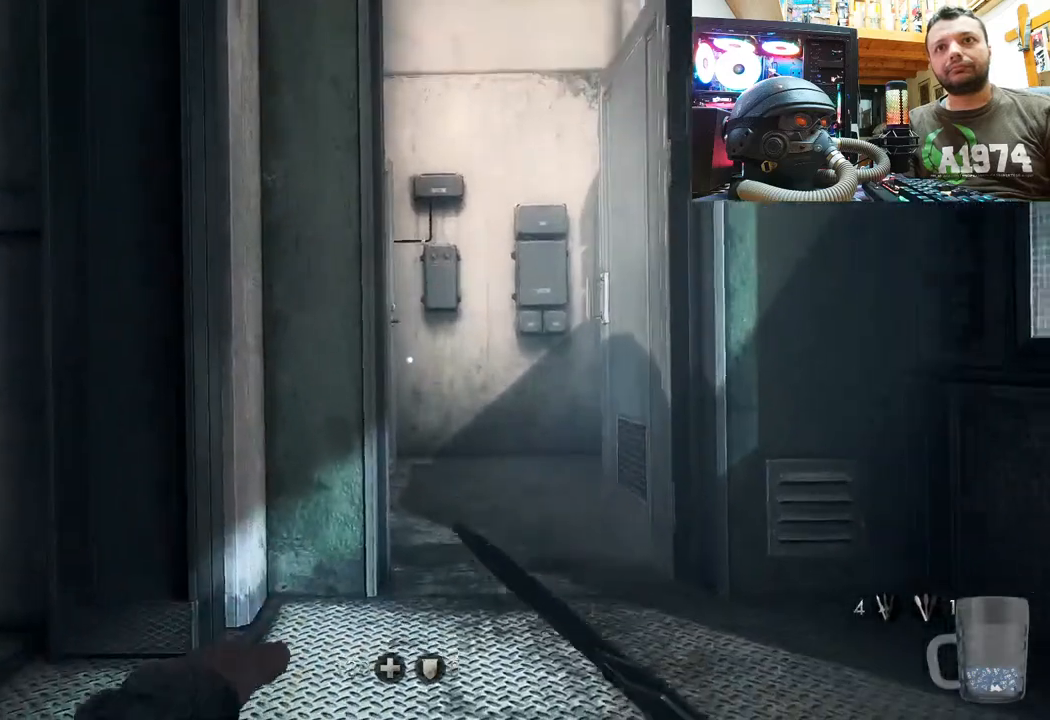
{"buttons": [], "left_stick": "up", "right_stick": "center", "events": []}
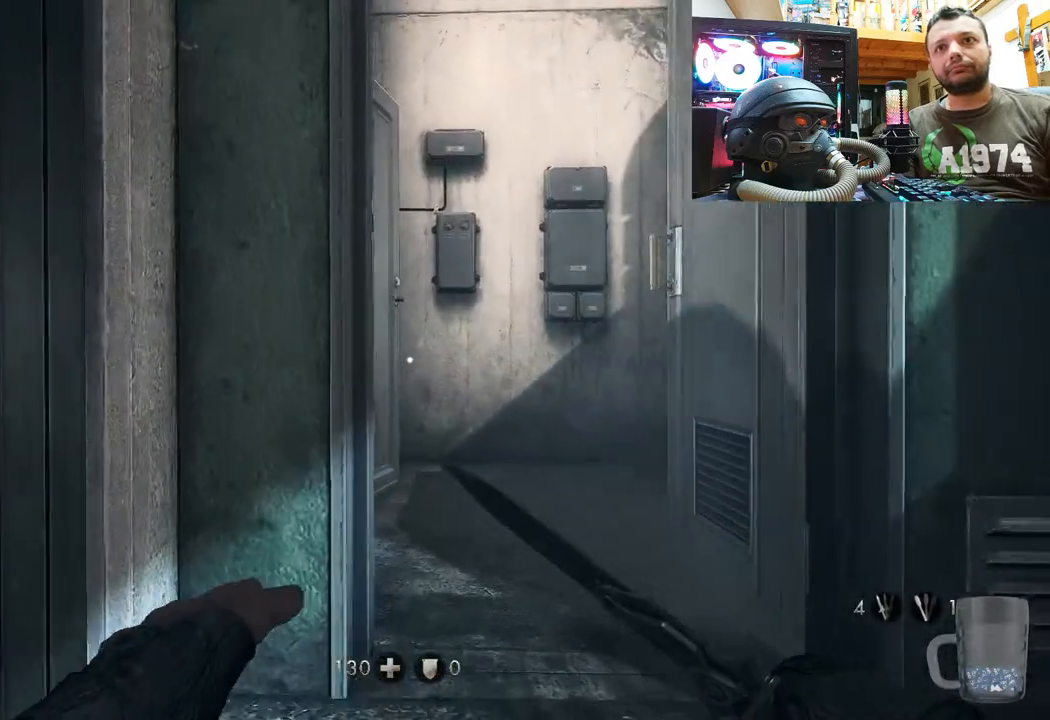
{"buttons": [], "left_stick": "up", "right_stick": "left", "events": [[67, "right_stick", "left"]]}
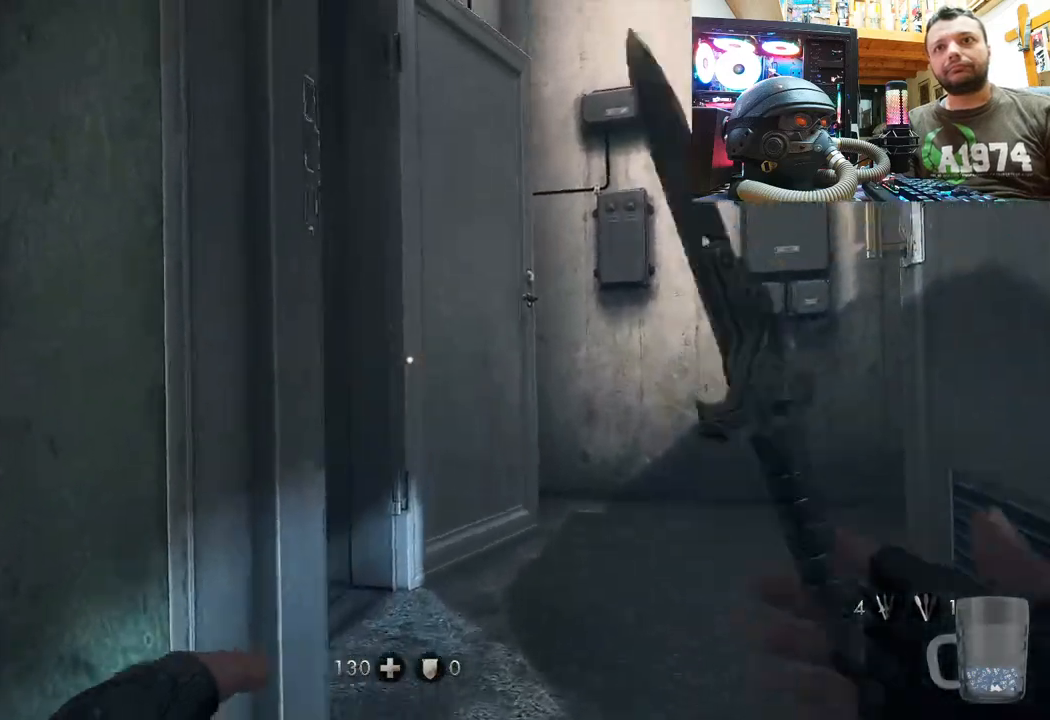
{"buttons": [], "left_stick": "center", "right_stick": "center", "events": [[117, "right_stick", "center"], [283, "left_stick", "center"]]}
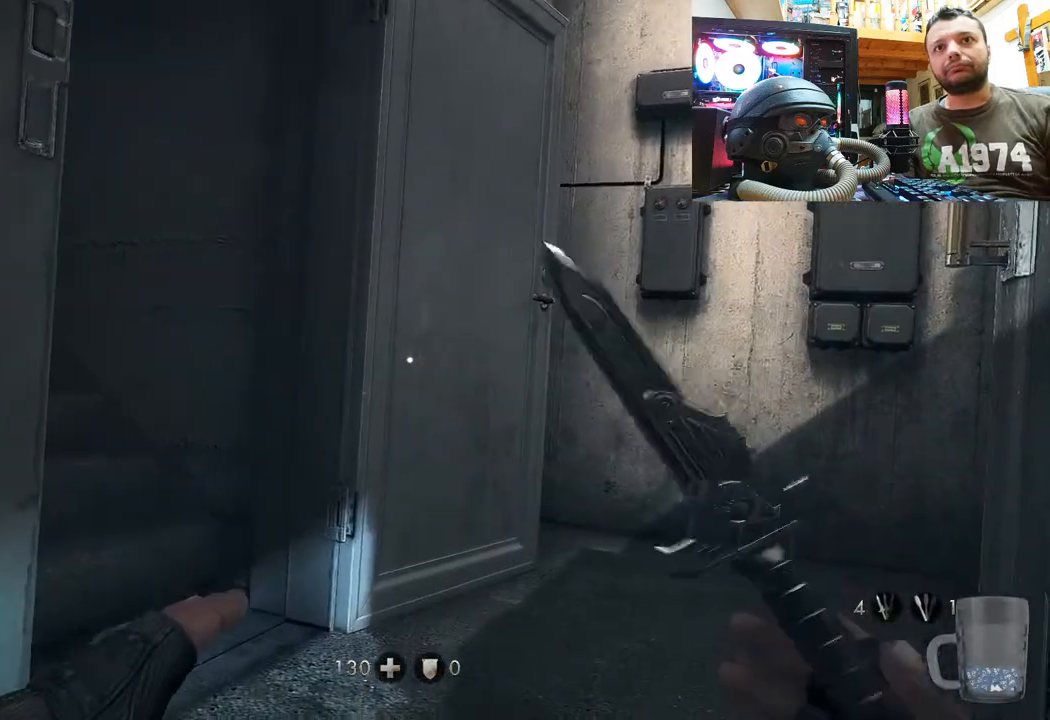
{"buttons": [], "left_stick": "center", "right_stick": "down-left", "events": [[33, "right_stick", "up-left"], [83, "right_stick", "left"], [183, "left_stick", "up-right"], [267, "right_stick", "down-left"], [467, "left_stick", "center"]]}
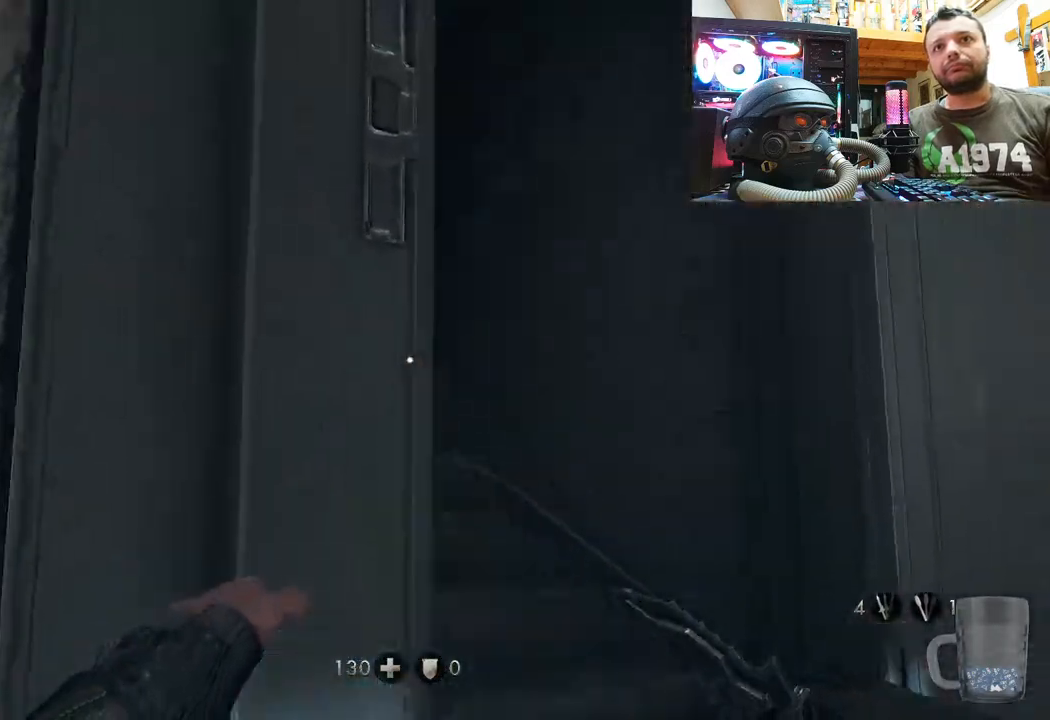
{"buttons": [], "left_stick": "up-right", "right_stick": "center", "events": [[133, "left_stick", "right"], [167, "right_stick", "center"], [367, "left_stick", "up-right"]]}
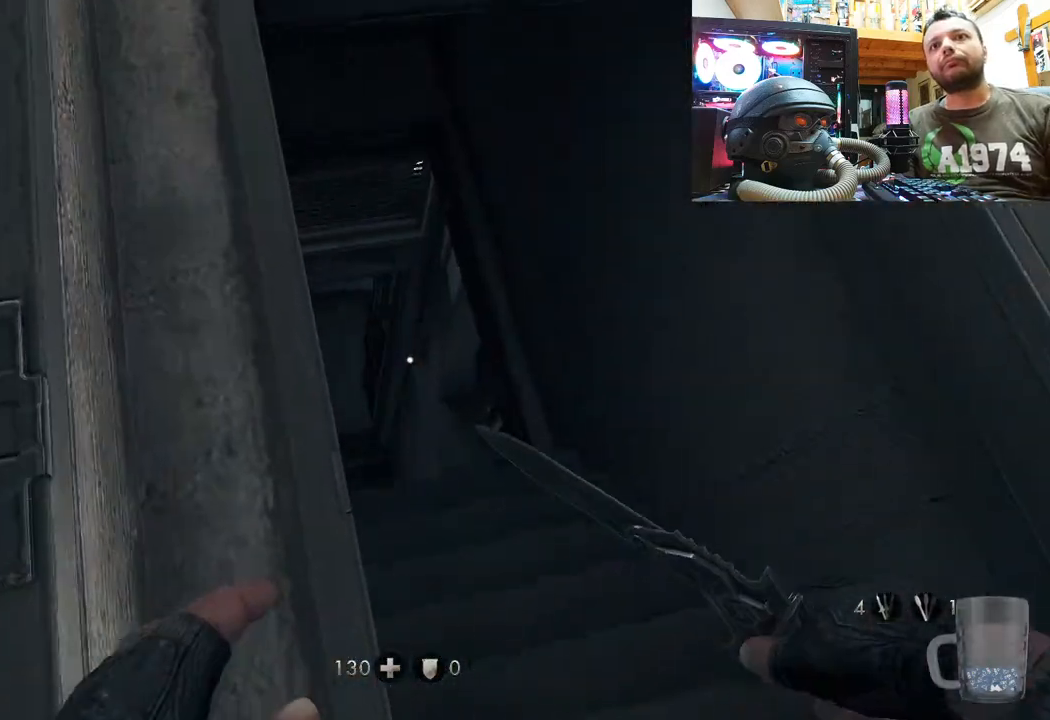
{"buttons": [], "left_stick": "up-right", "right_stick": "up-left", "events": [[300, "right_stick", "up-left"]]}
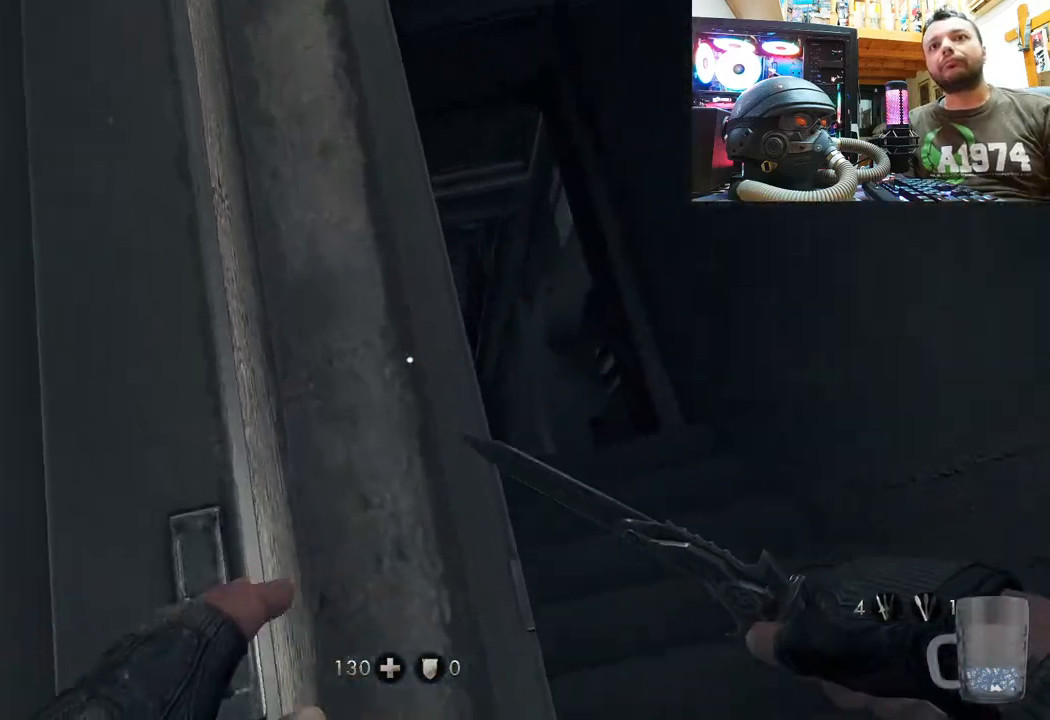
{"buttons": [], "left_stick": "up-right", "right_stick": "center", "events": [[50, "right_stick", "center"]]}
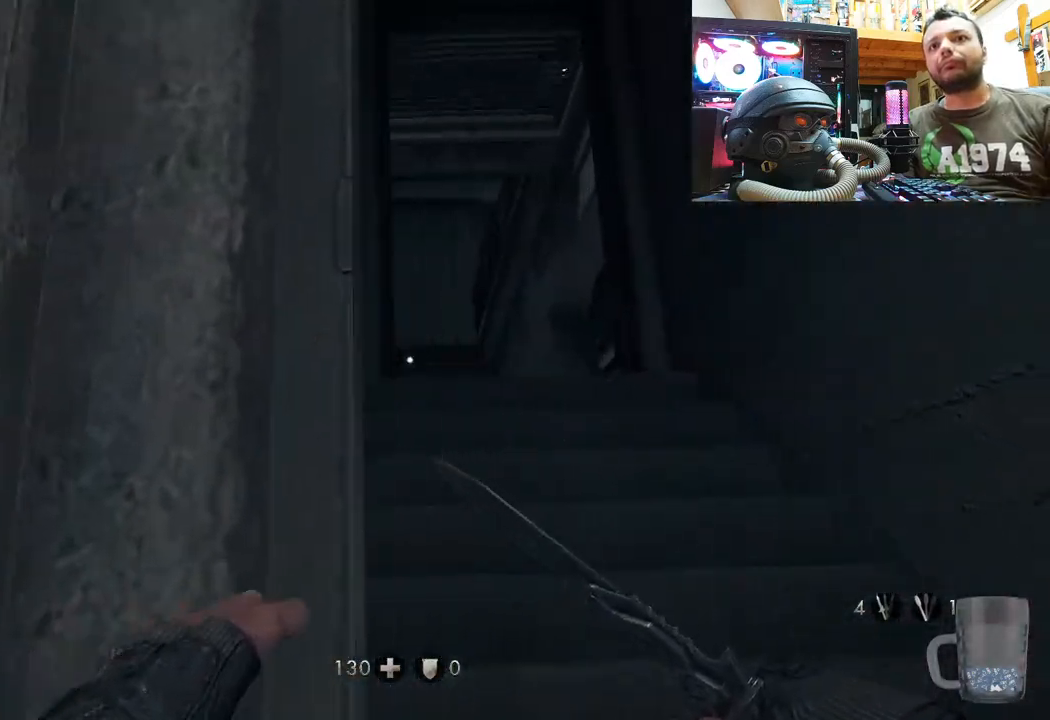
{"buttons": [], "left_stick": "center", "right_stick": "right", "events": [[100, "left_stick", "center"], [133, "right_stick", "up-left"], [450, "right_stick", "up-right"], [500, "right_stick", "right"]]}
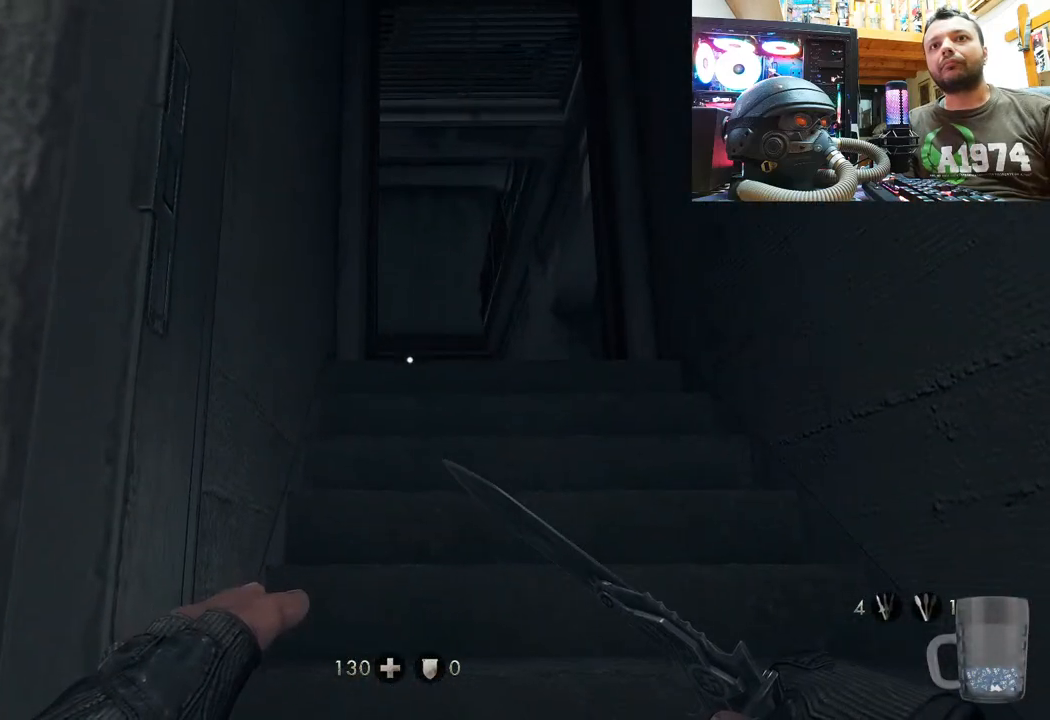
{"buttons": [], "left_stick": "down-left", "right_stick": "up-right", "events": [[83, "left_stick", "down"], [150, "right_stick", "up-right"], [167, "left_stick", "down-left"]]}
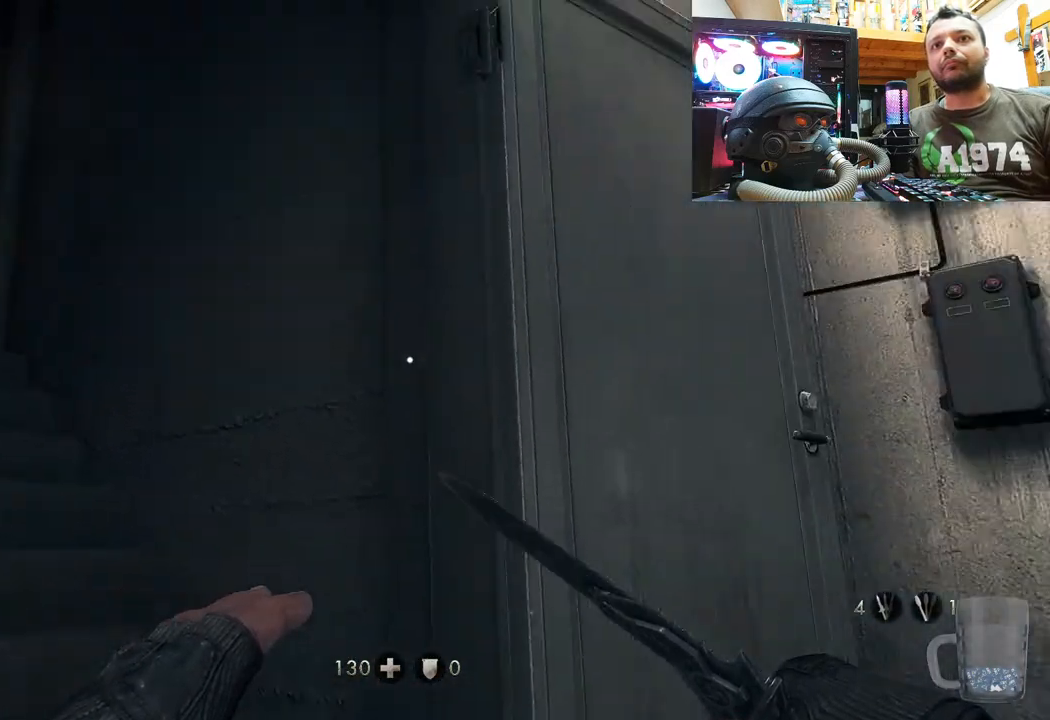
{"buttons": [], "left_stick": "center", "right_stick": "center", "events": [[433, "right_stick", "center"], [483, "left_stick", "center"]]}
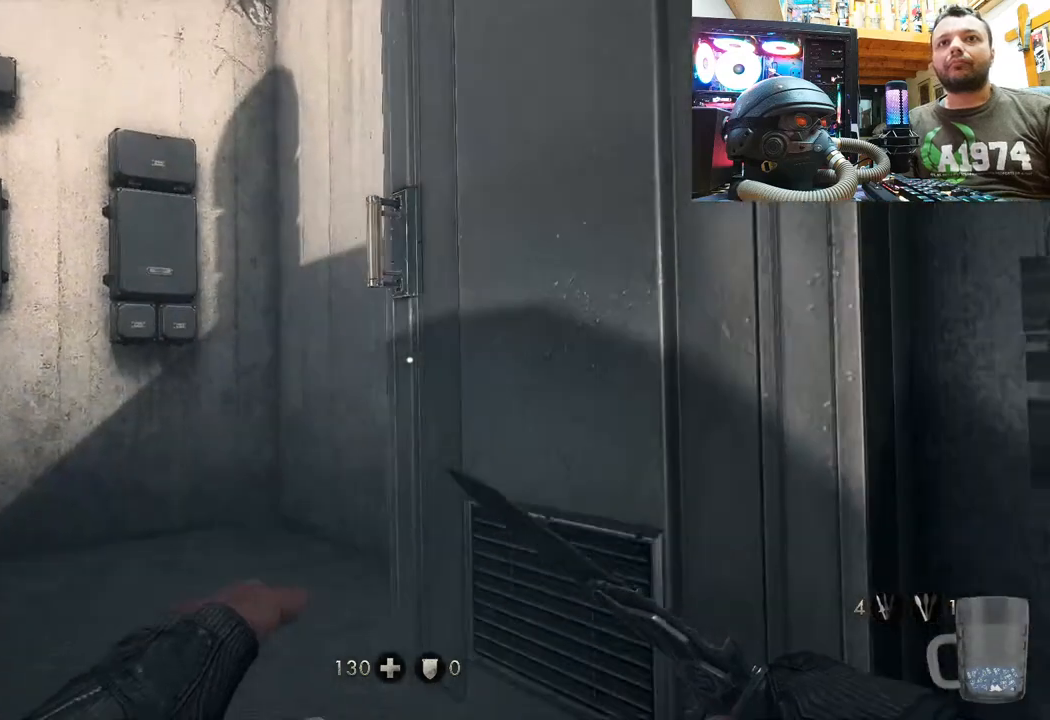
{"buttons": [], "left_stick": "up-right", "right_stick": "left", "events": [[67, "left_stick", "up-right"], [67, "right_stick", "left"]]}
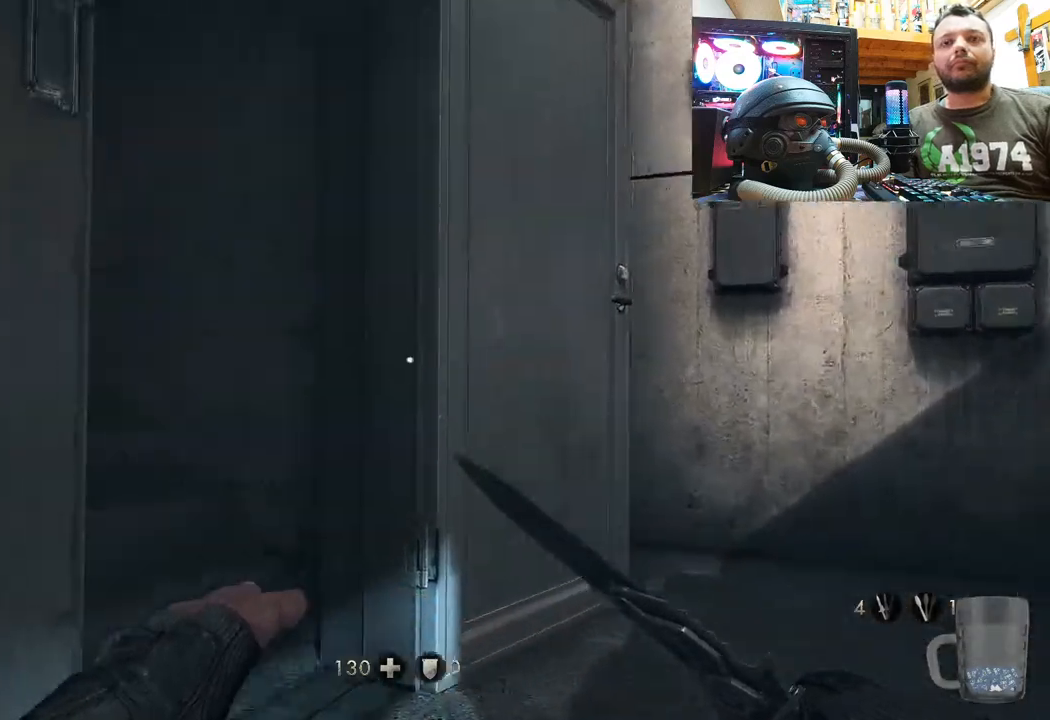
{"buttons": [], "left_stick": "up-right", "right_stick": "down-left", "events": [[217, "right_stick", "center"], [317, "right_stick", "down-left"]]}
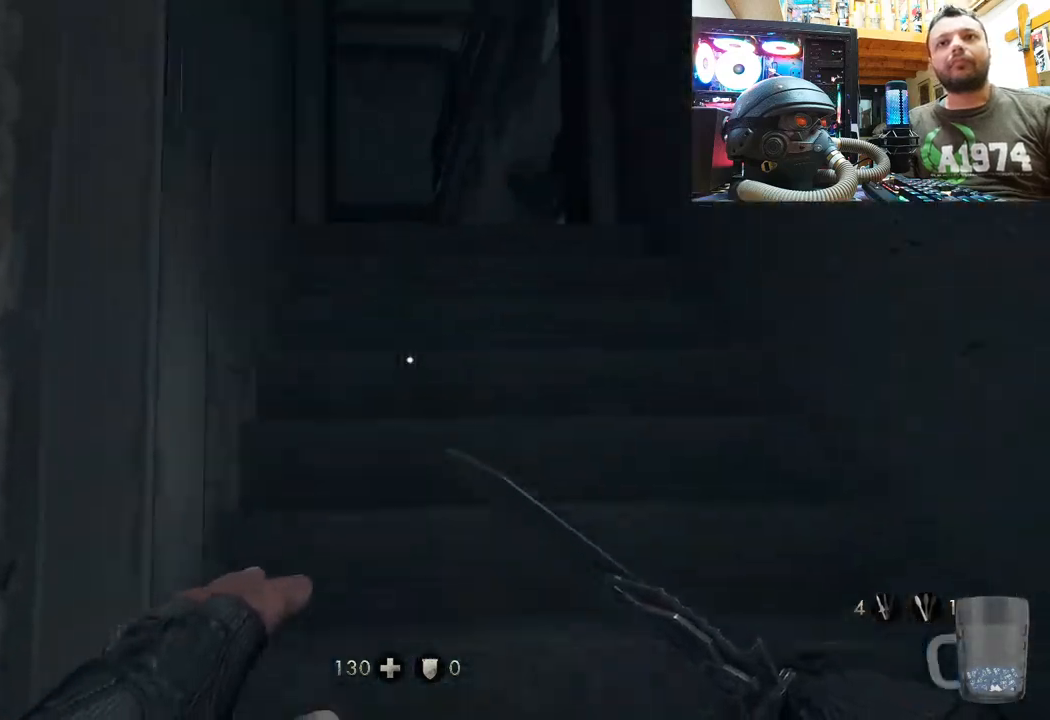
{"buttons": [], "left_stick": "up", "right_stick": "up", "events": [[17, "left_stick", "up"], [50, "right_stick", "center"], [367, "right_stick", "up"]]}
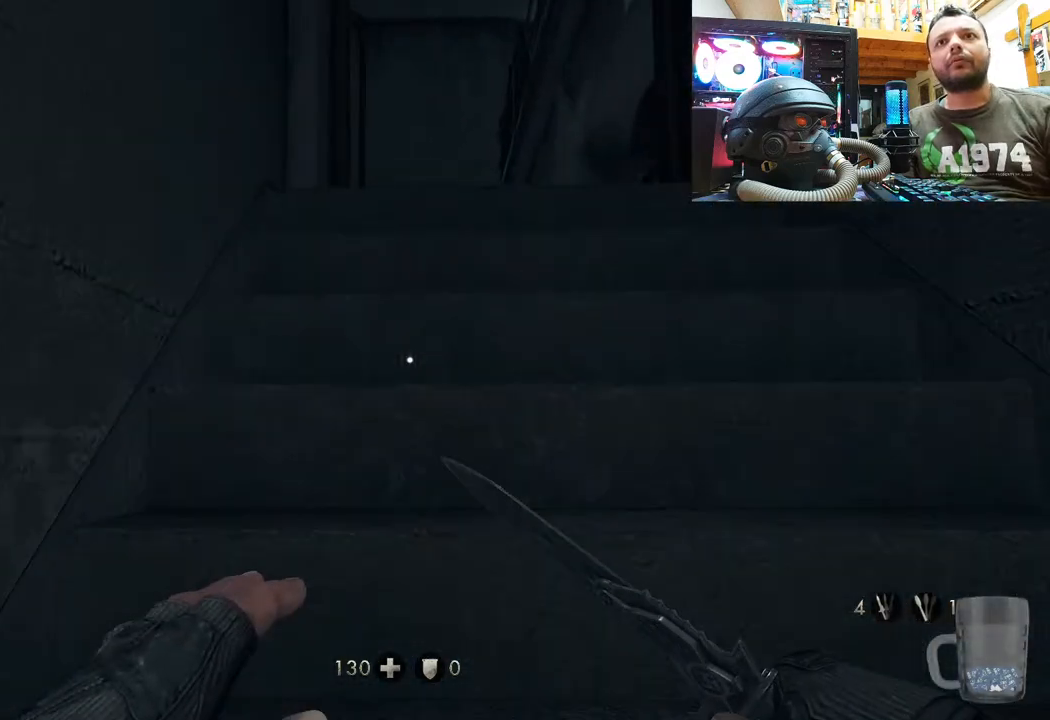
{"buttons": [], "left_stick": "up-left", "right_stick": "up-right", "events": [[100, "right_stick", "center"], [317, "right_stick", "up-right"], [333, "left_stick", "up-left"]]}
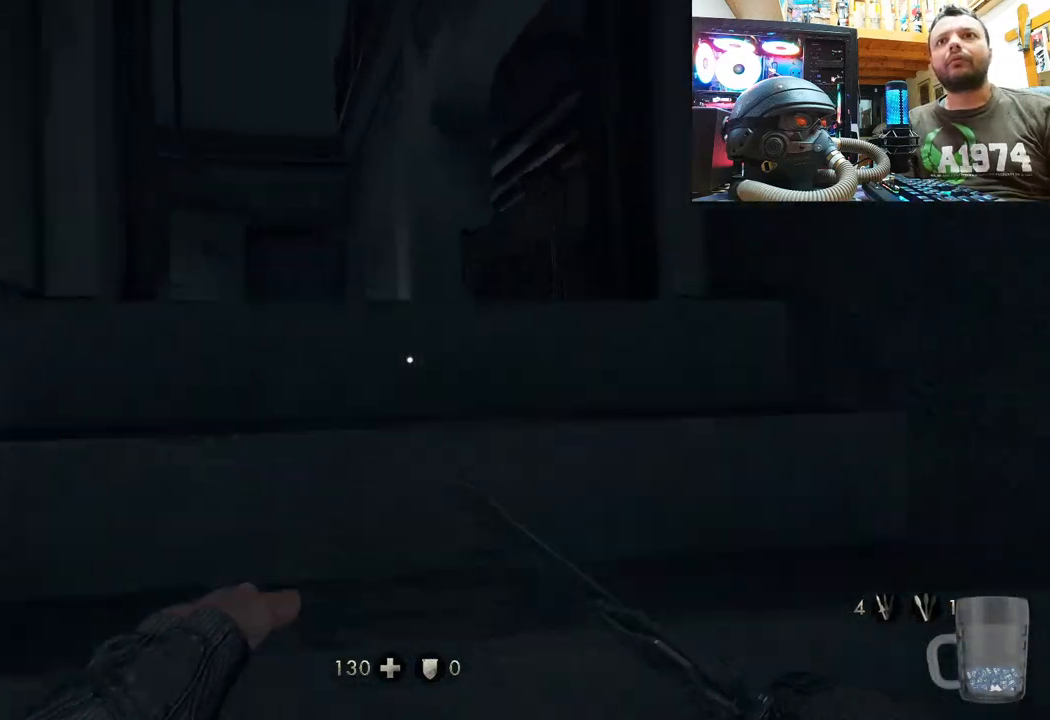
{"buttons": [], "left_stick": "up-left", "right_stick": "center", "events": [[17, "right_stick", "up"], [133, "left_stick", "center"], [183, "left_stick", "up"], [183, "right_stick", "center"], [267, "left_stick", "center"], [433, "left_stick", "up"], [500, "left_stick", "up-left"]]}
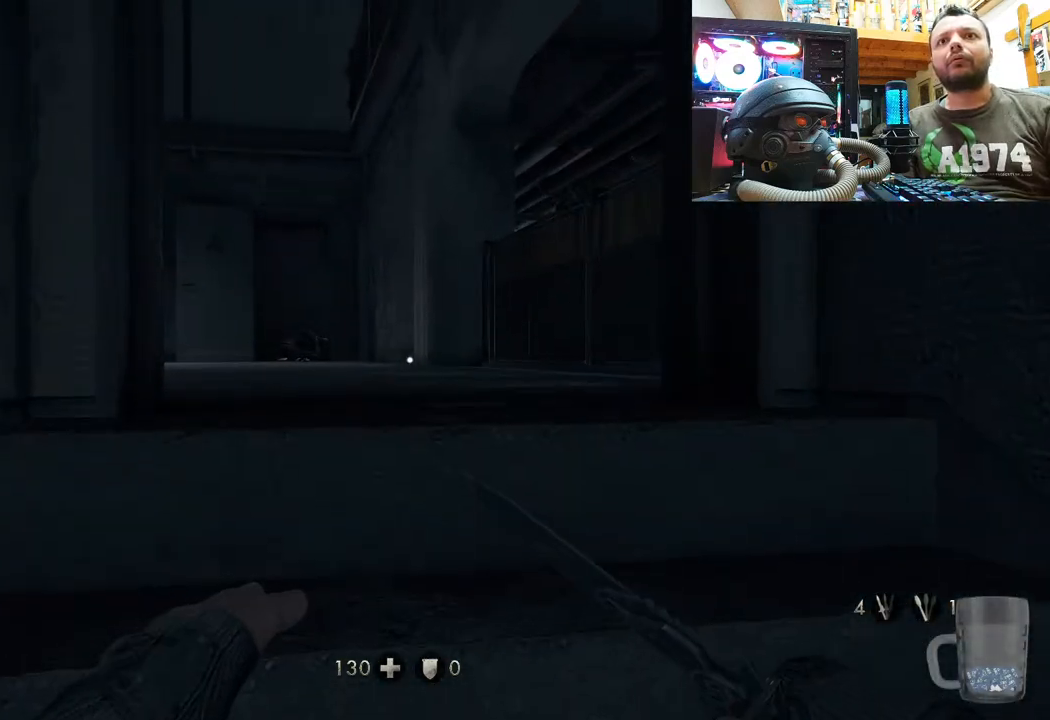
{"buttons": [], "left_stick": "up", "right_stick": "up-left", "events": [[100, "right_stick", "up-left"], [200, "left_stick", "up"]]}